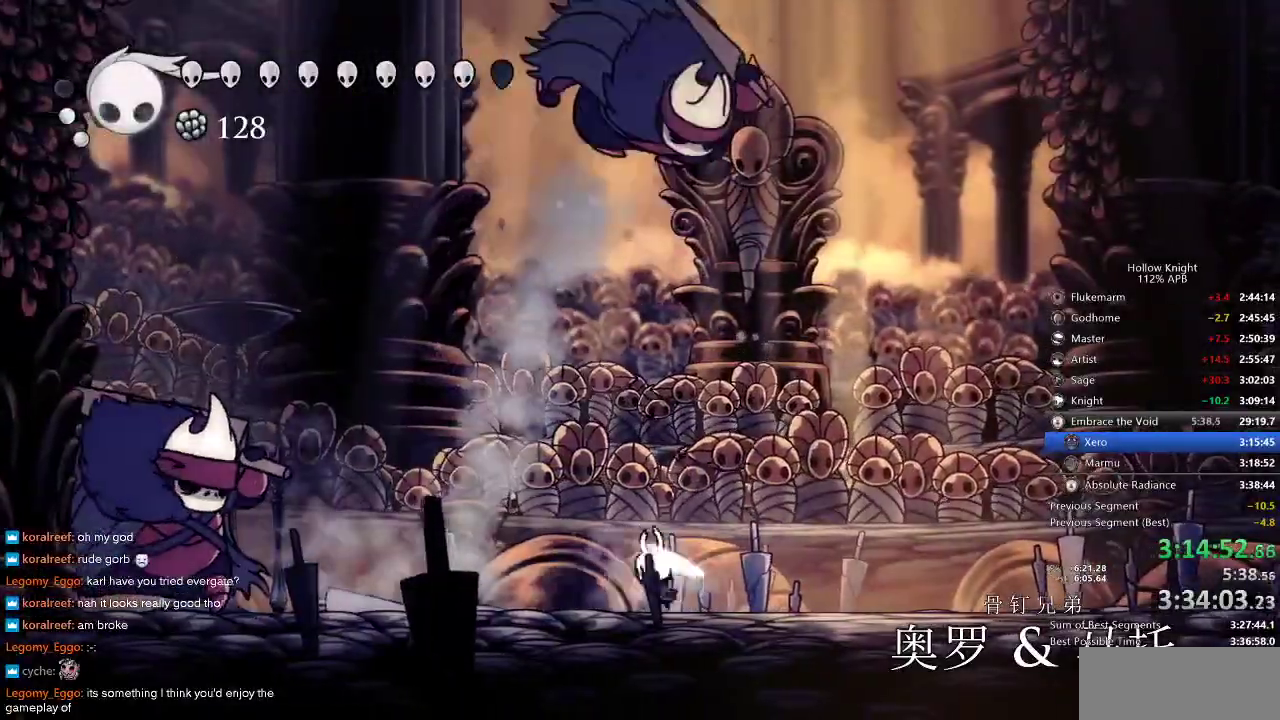
Gameplay with keyboard; each line is a JSON object with the keys held at the frame after it. "events" lists presses ("down") and releases ("up") of "cdash", "dash", "dnail", "down", "heal", "inv", "jump", "left", "nail", "right", "spell" and "up" between this image and that frame as [ms after this image, input, new state], when the widget could be followed in between. No other keys are recorded. Mouse input is not recorded. Key names are as the overlay labels them; some are game actions (e.g. jump) rather than physical keys.
{"keys": ["left", "up"], "events": [[150, "up", "down"], [200, "left", "up"], [266, "spell", "down"], [366, "spell", "up"], [466, "left", "down"]]}
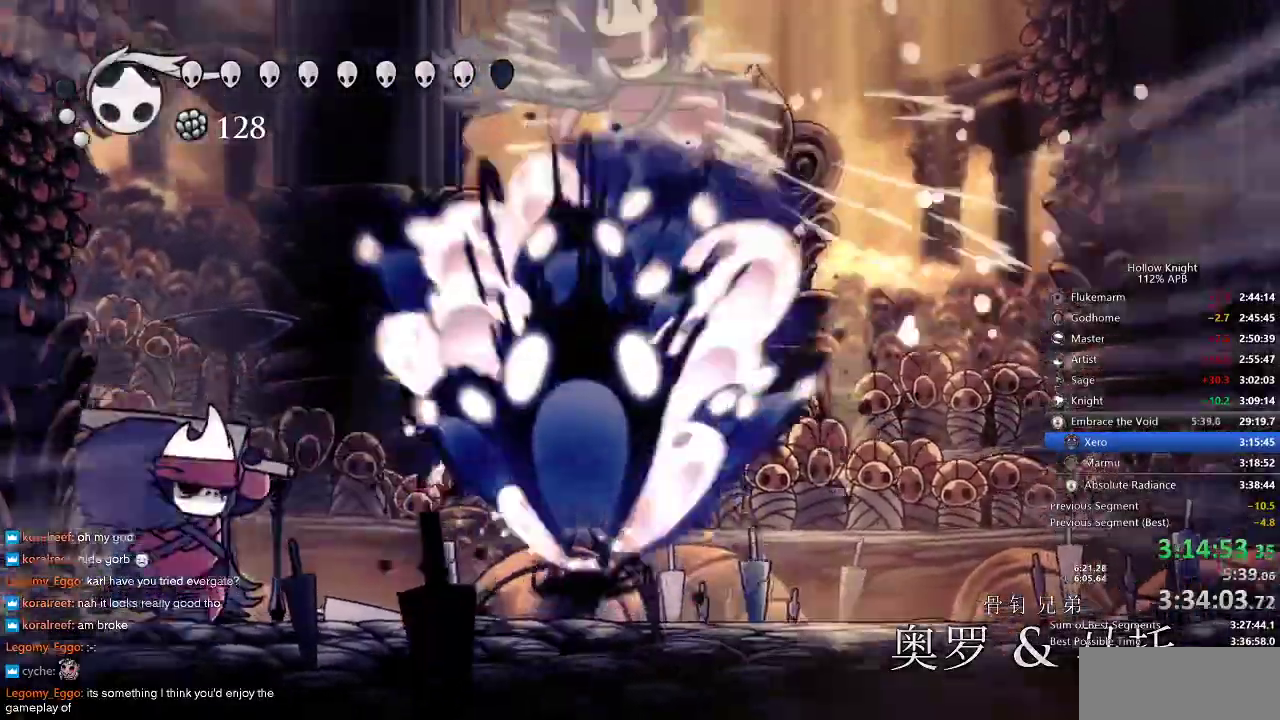
{"keys": ["left"], "events": [[50, "left", "up"], [50, "up", "up"], [83, "left", "down"]]}
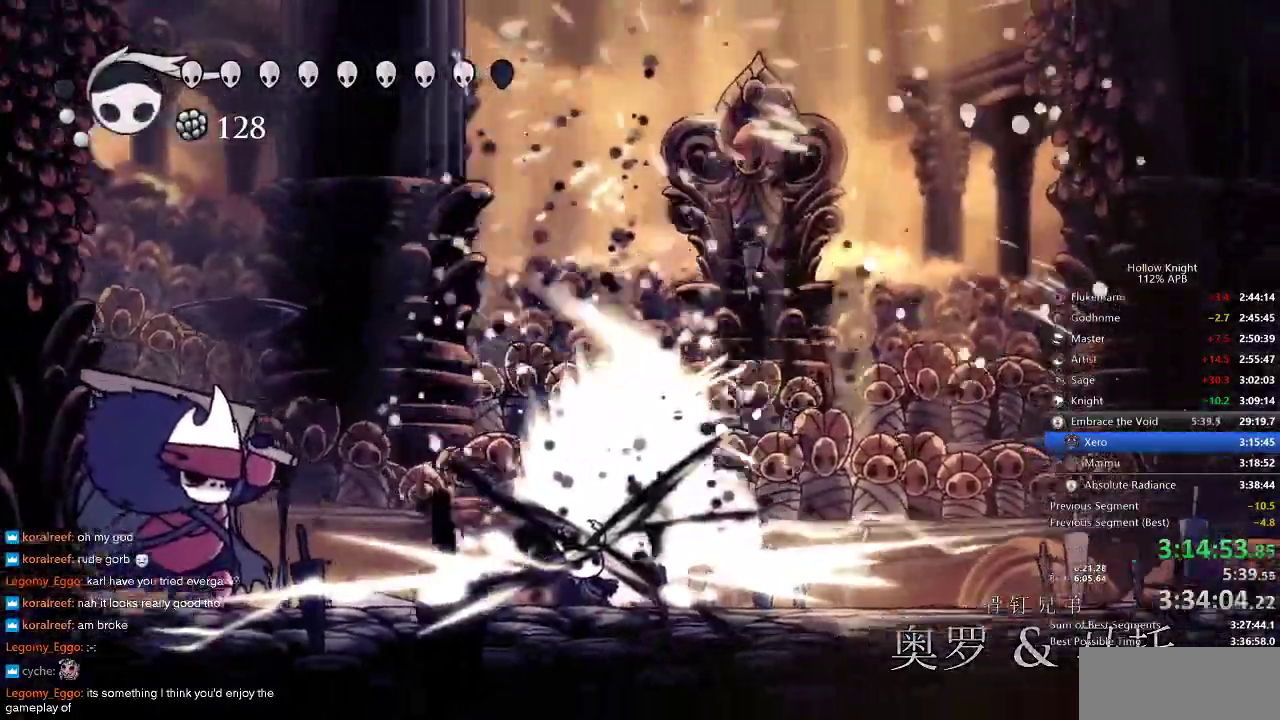
{"keys": ["right"], "events": [[250, "left", "up"], [250, "right", "down"], [366, "nail", "down"], [466, "nail", "up"]]}
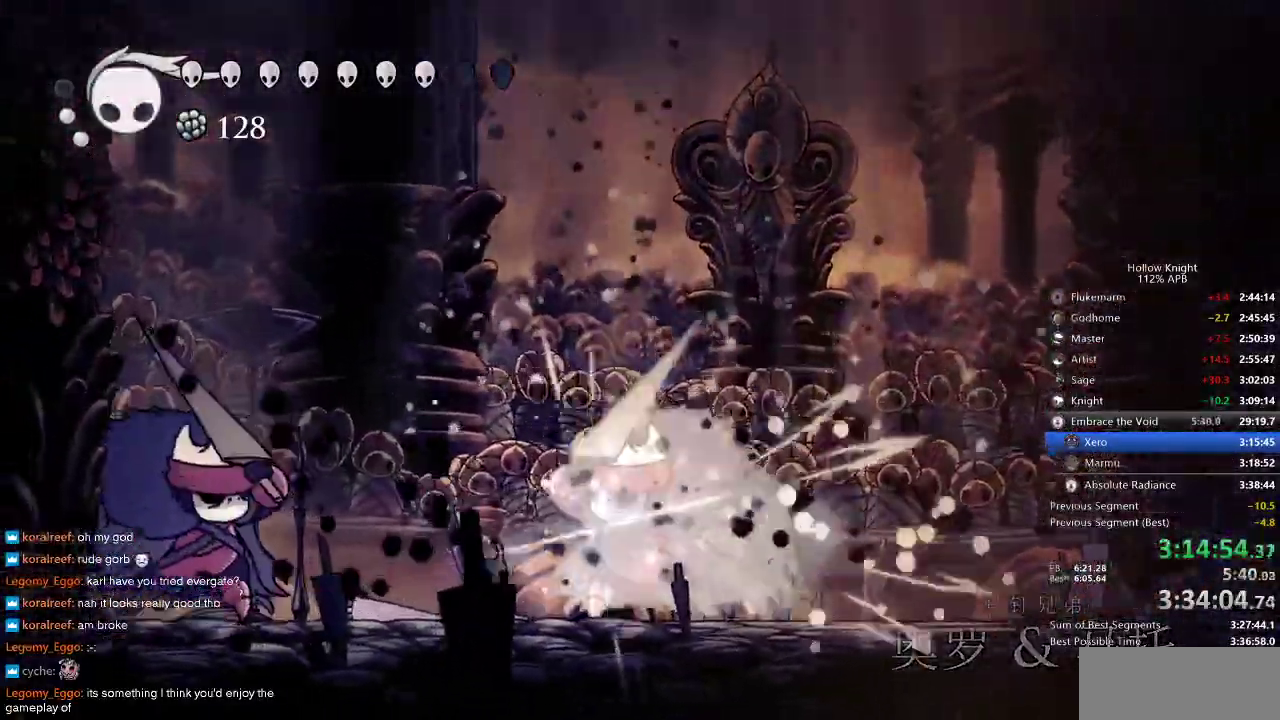
{"keys": ["right"], "events": [[133, "nail", "down"], [200, "nail", "up"], [366, "nail", "down"], [433, "nail", "up"]]}
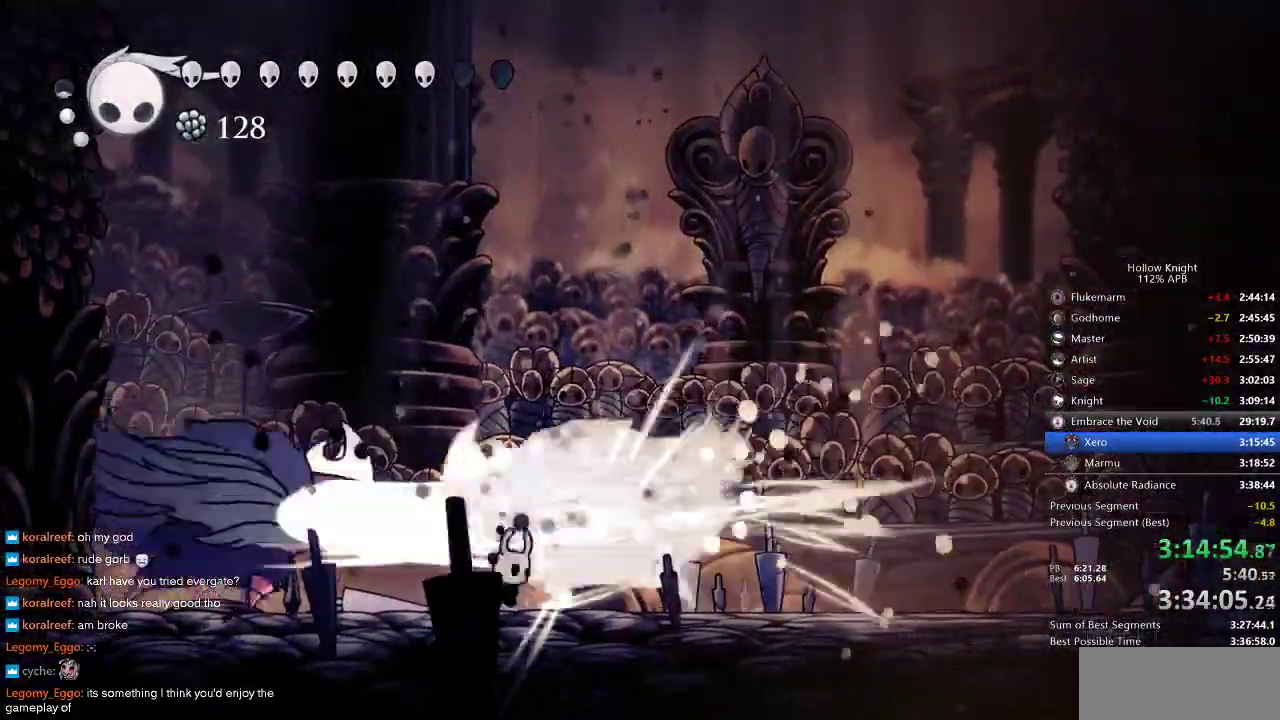
{"keys": ["right"], "events": [[150, "nail", "down"], [283, "dash", "down"], [283, "nail", "up"], [366, "dash", "up"]]}
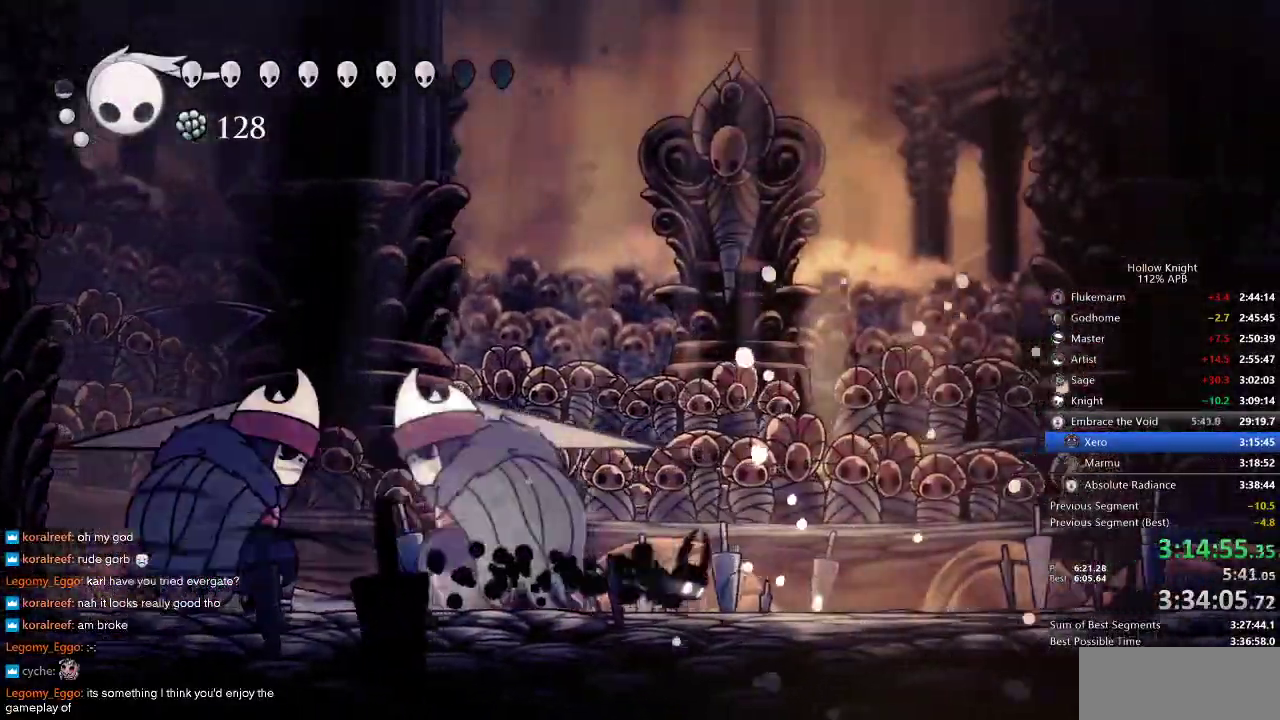
{"keys": [], "events": [[50, "left", "down"], [116, "right", "up"], [150, "nail", "down"], [250, "left", "up"], [283, "nail", "up"], [316, "spell", "down"], [416, "spell", "up"]]}
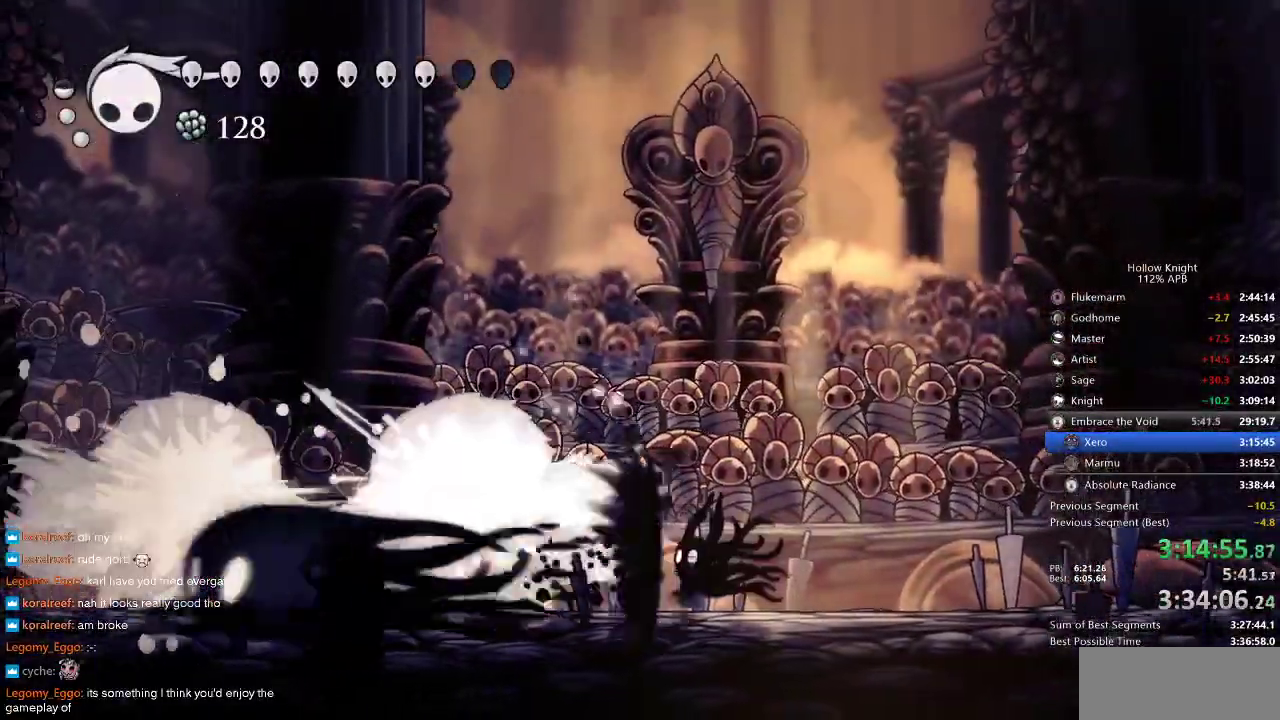
{"keys": ["spell"], "events": [[166, "left", "down"], [366, "nail", "down"], [400, "left", "up"], [450, "nail", "up"], [483, "spell", "down"]]}
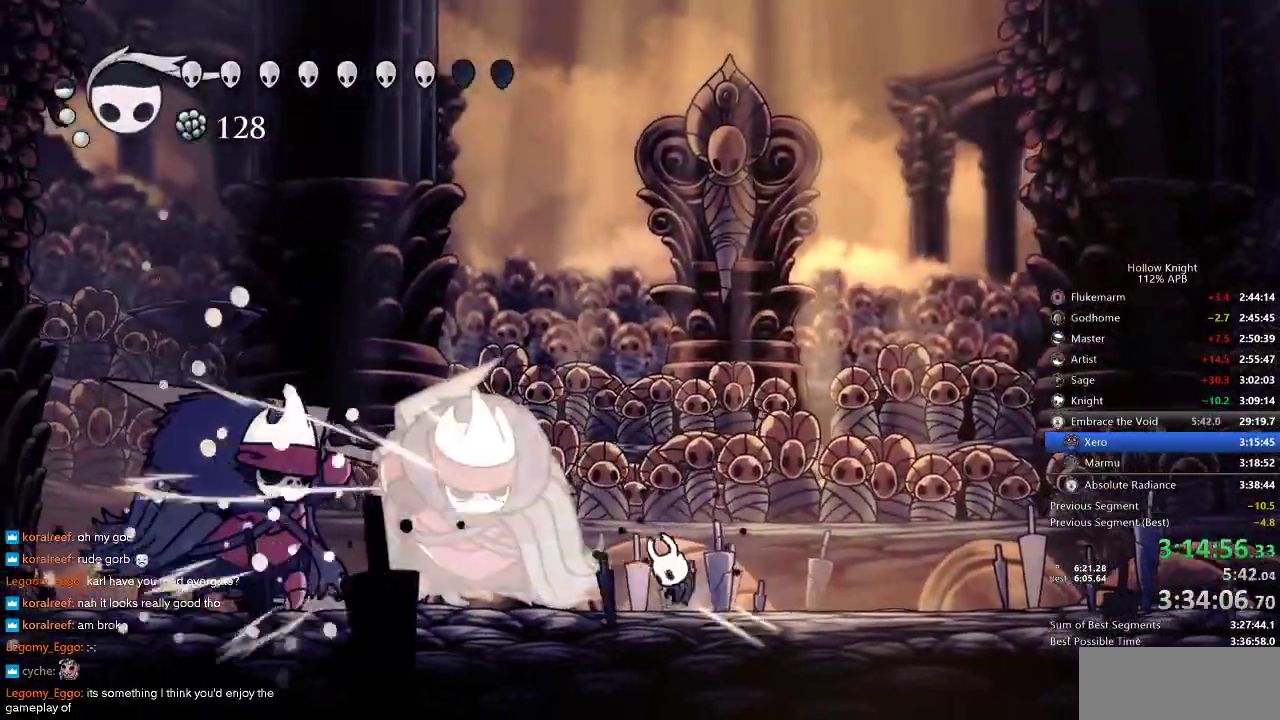
{"keys": ["left", "nail"], "events": [[33, "spell", "up"], [133, "left", "down"], [416, "nail", "down"]]}
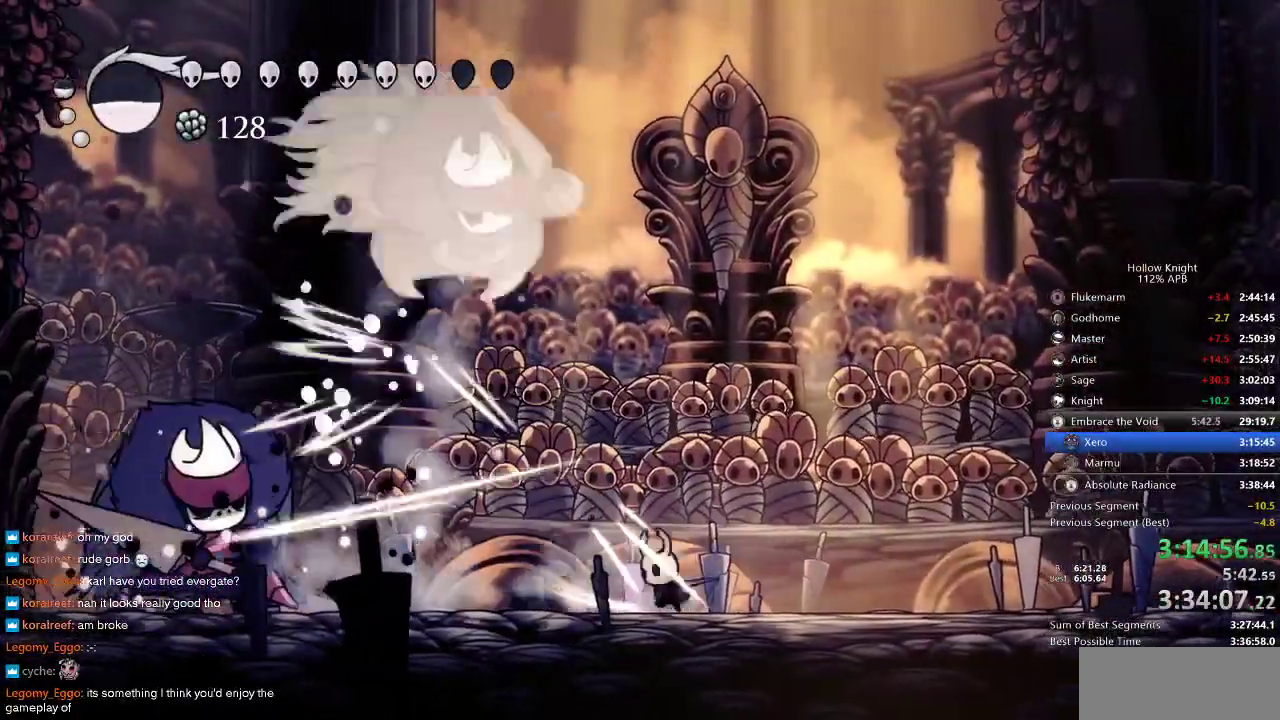
{"keys": ["left"], "events": [[16, "nail", "up"]]}
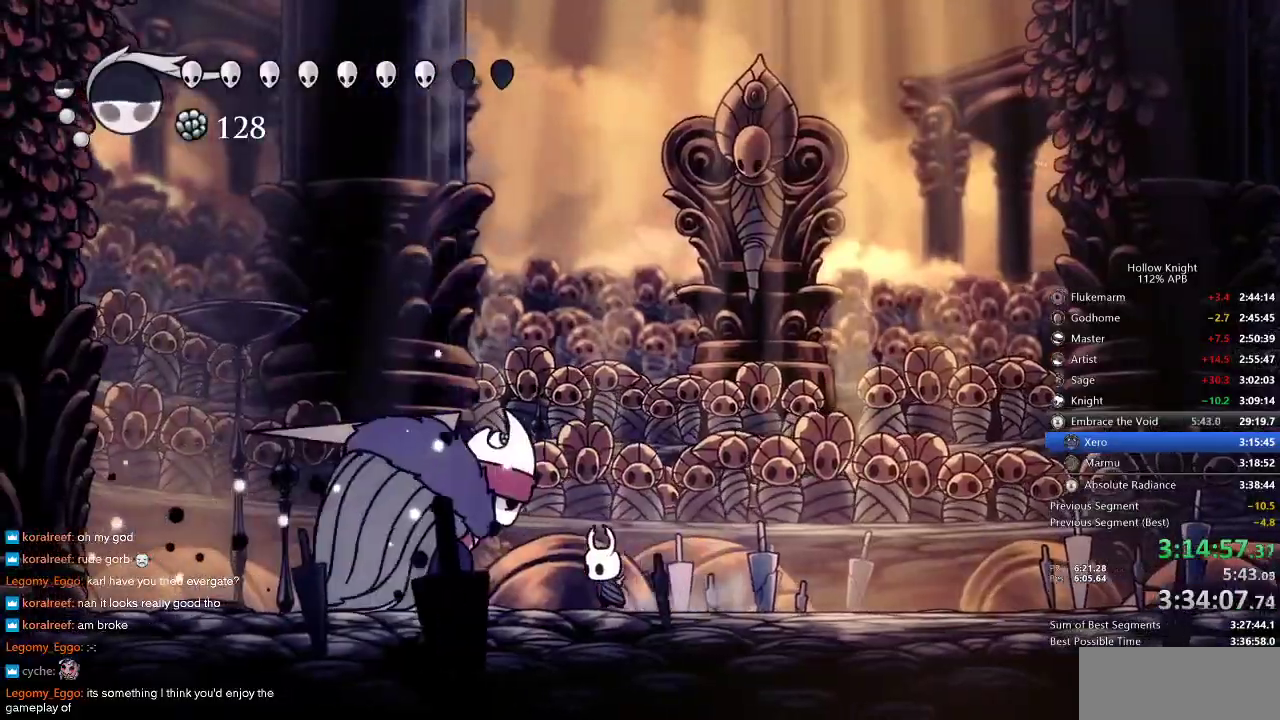
{"keys": [], "events": [[150, "up", "down"], [216, "spell", "down"], [300, "left", "up"], [300, "spell", "up"], [450, "up", "up"]]}
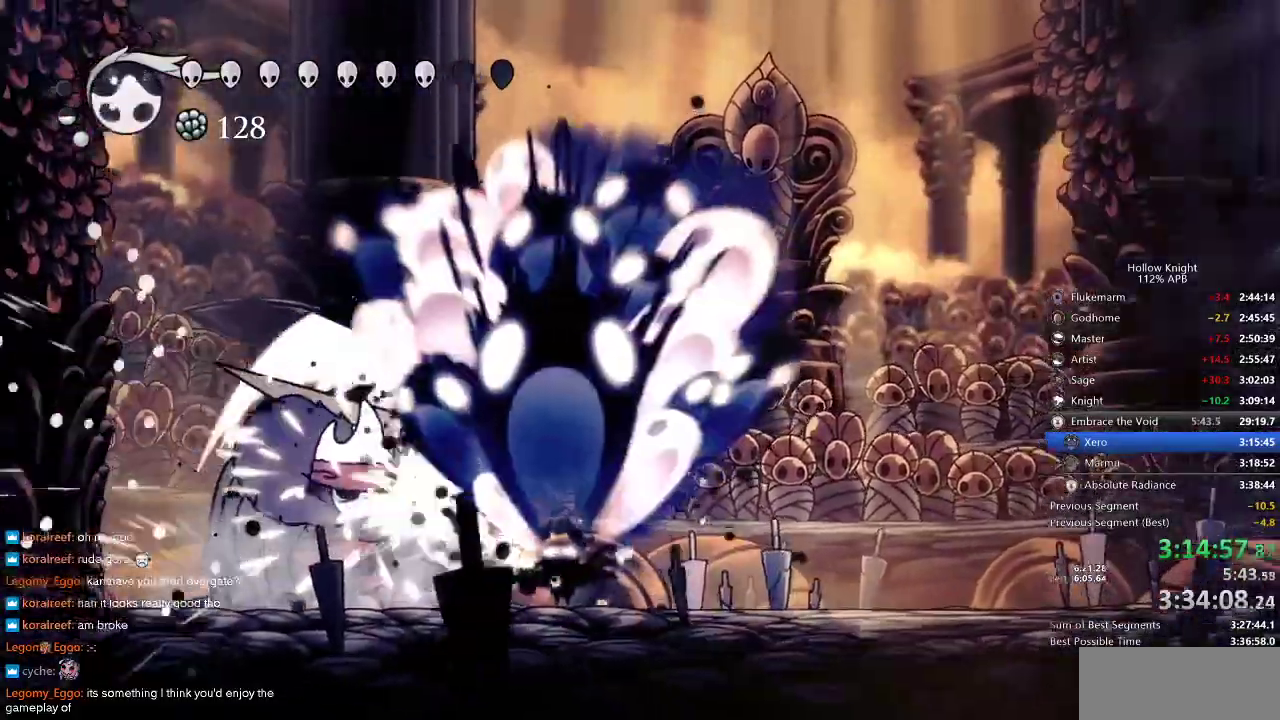
{"keys": ["left"], "events": [[366, "left", "down"]]}
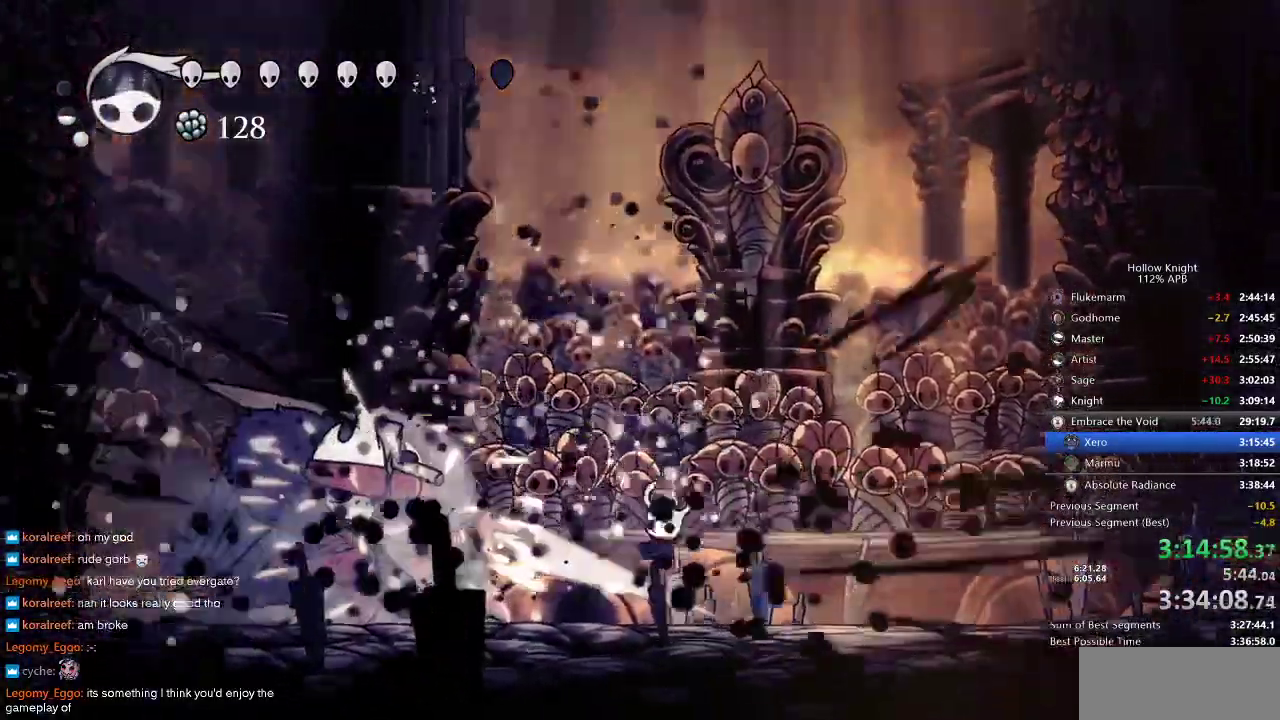
{"keys": ["left", "nail"], "events": [[216, "nail", "down"], [350, "nail", "up"], [483, "nail", "down"]]}
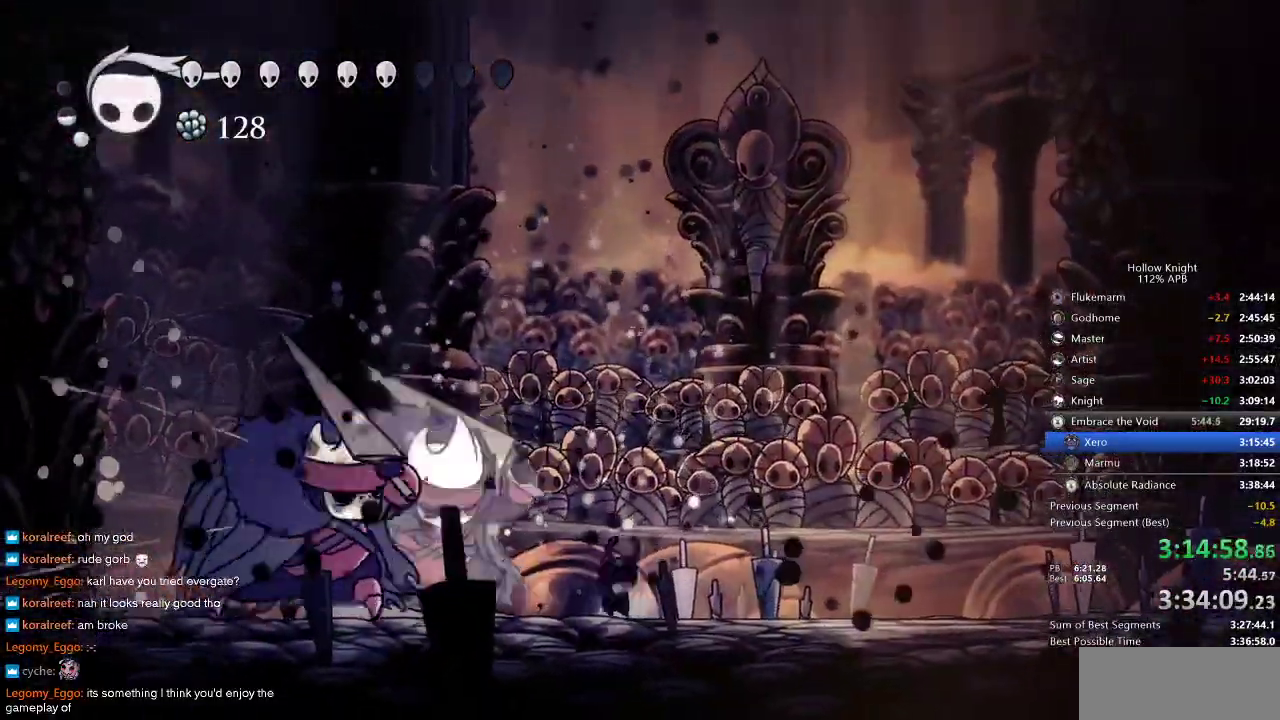
{"keys": ["left"], "events": [[100, "nail", "up"], [266, "nail", "down"], [383, "nail", "up"]]}
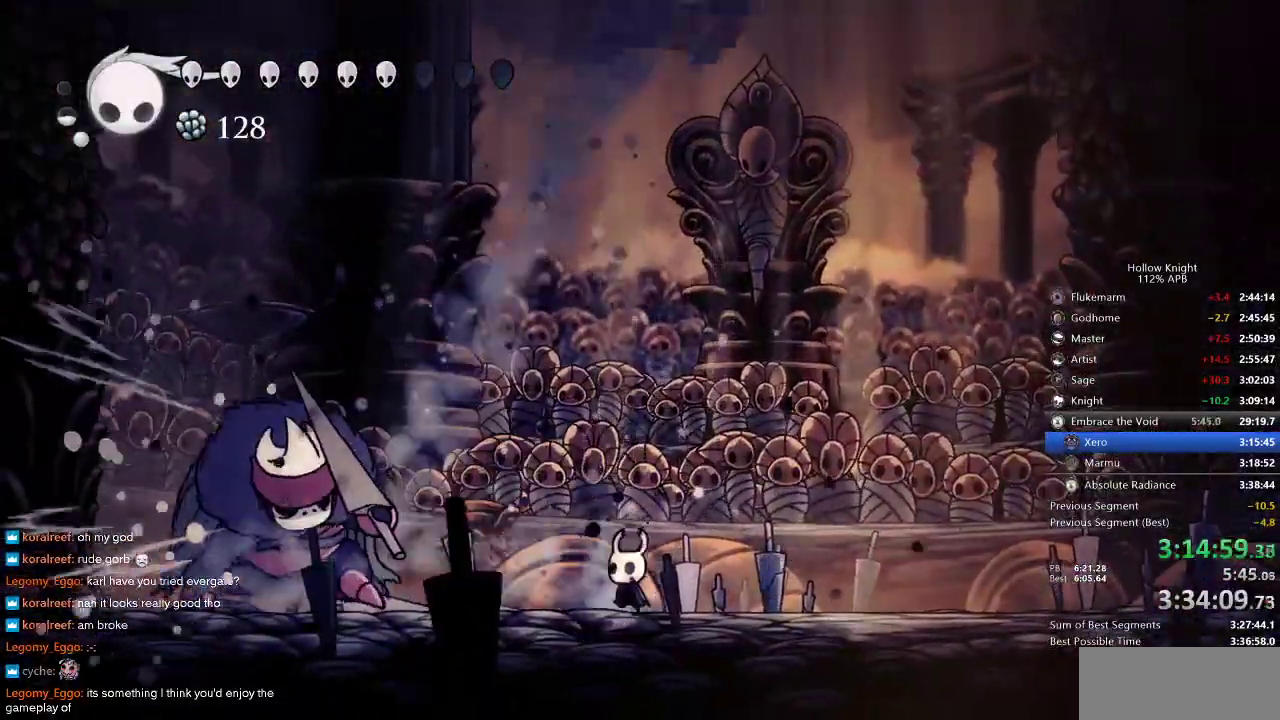
{"keys": ["up"], "events": [[233, "up", "down"], [283, "spell", "down"], [333, "left", "up"], [383, "spell", "up"]]}
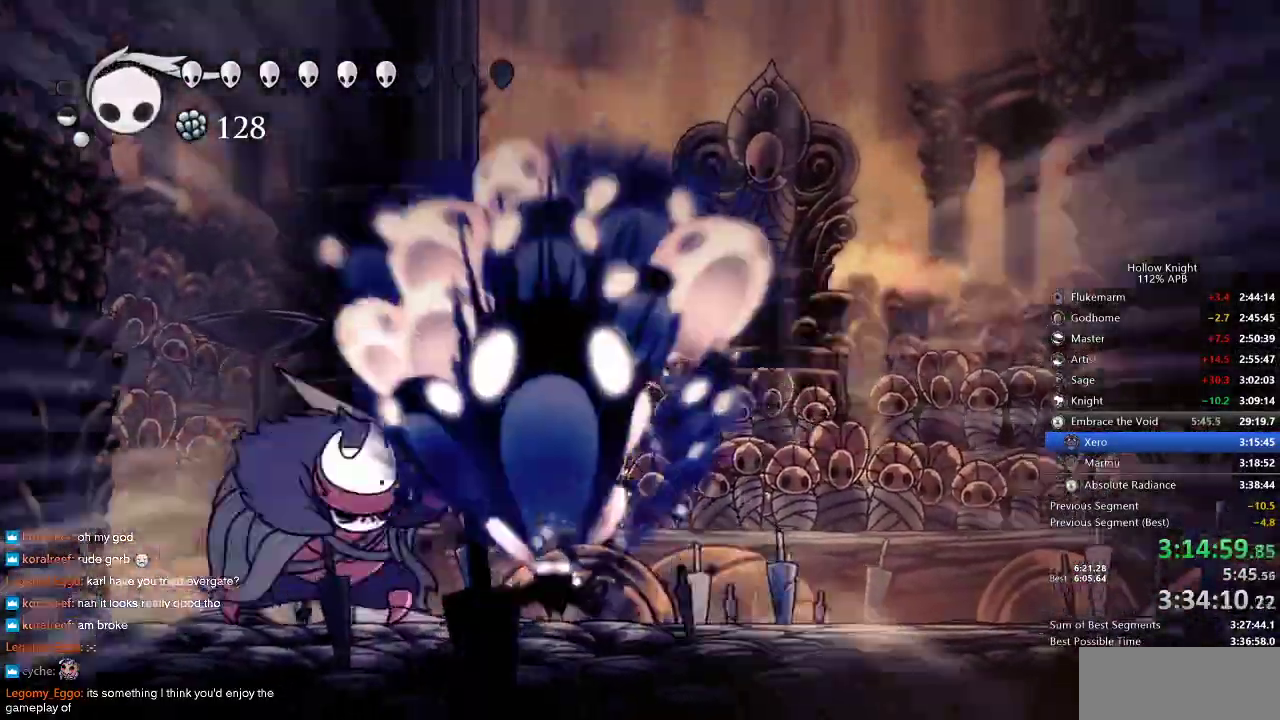
{"keys": ["left", "nail"], "events": [[33, "up", "up"], [350, "left", "down"], [450, "nail", "down"]]}
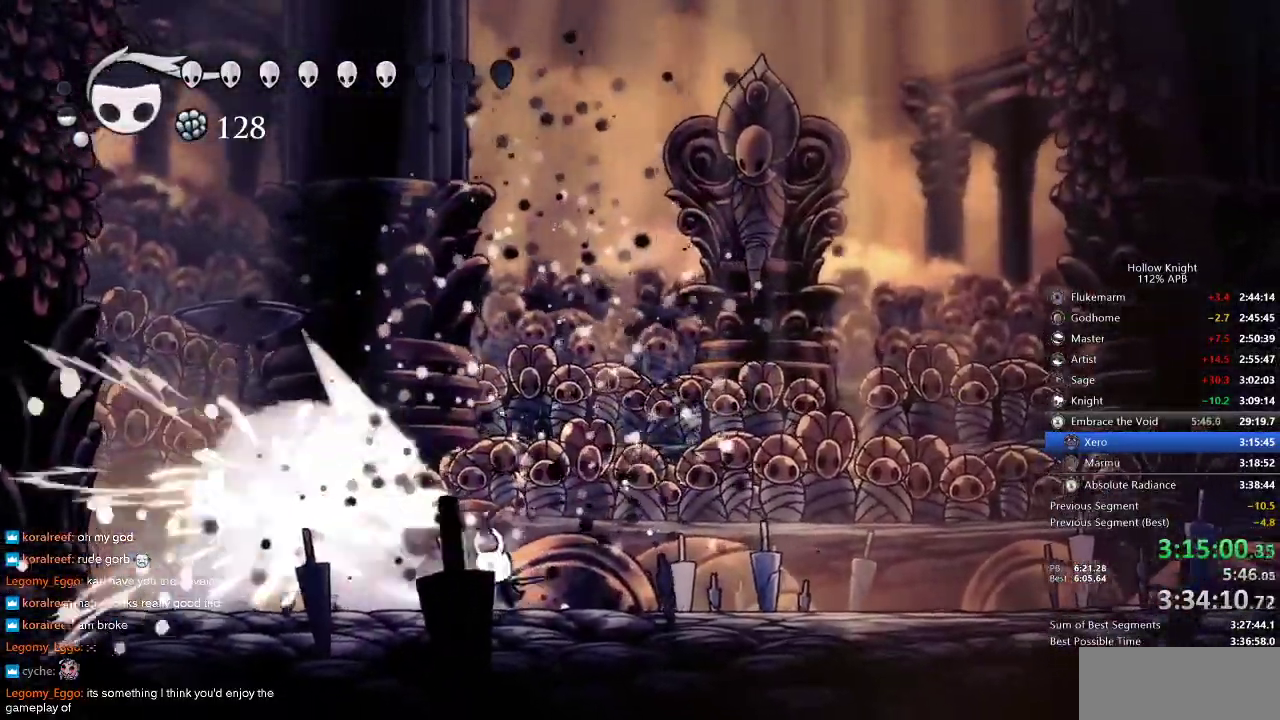
{"keys": ["left"], "events": [[33, "left", "up"], [33, "nail", "up"], [133, "left", "down"], [233, "nail", "down"], [316, "nail", "up"]]}
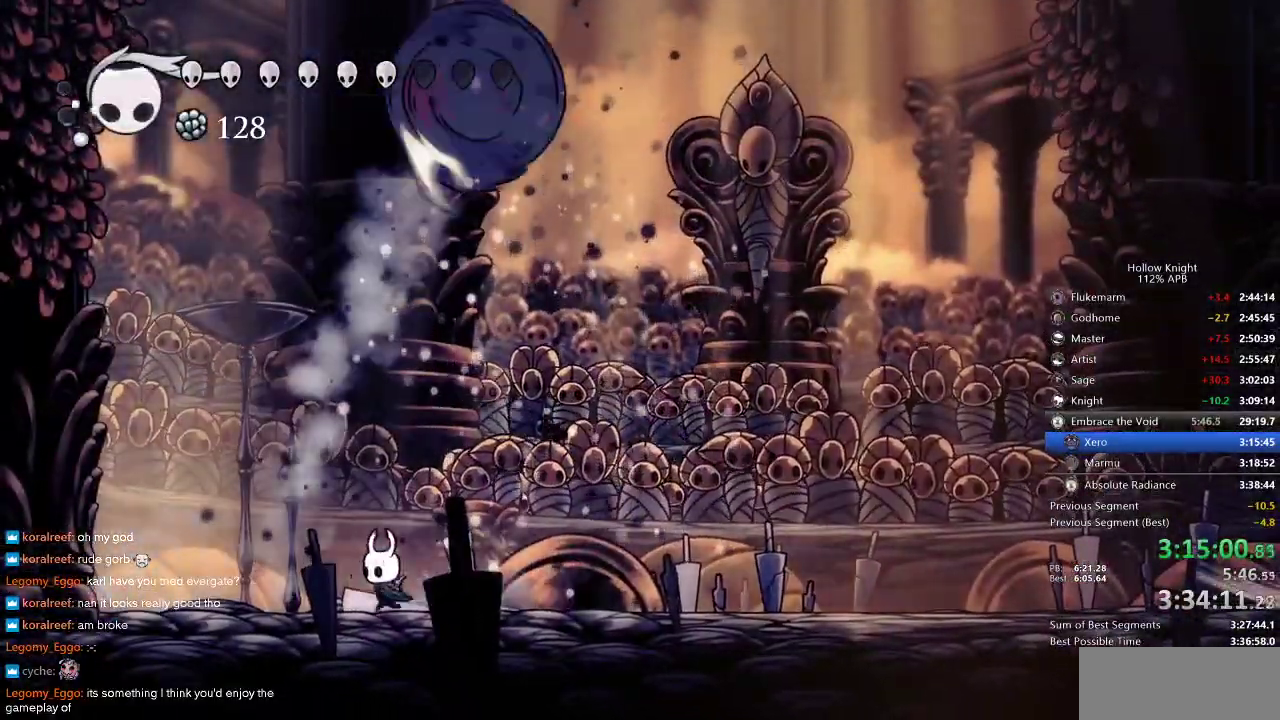
{"keys": ["spell"], "events": [[233, "right", "down"], [283, "left", "up"], [350, "jump", "down"], [383, "right", "up"], [483, "jump", "up"], [483, "spell", "down"]]}
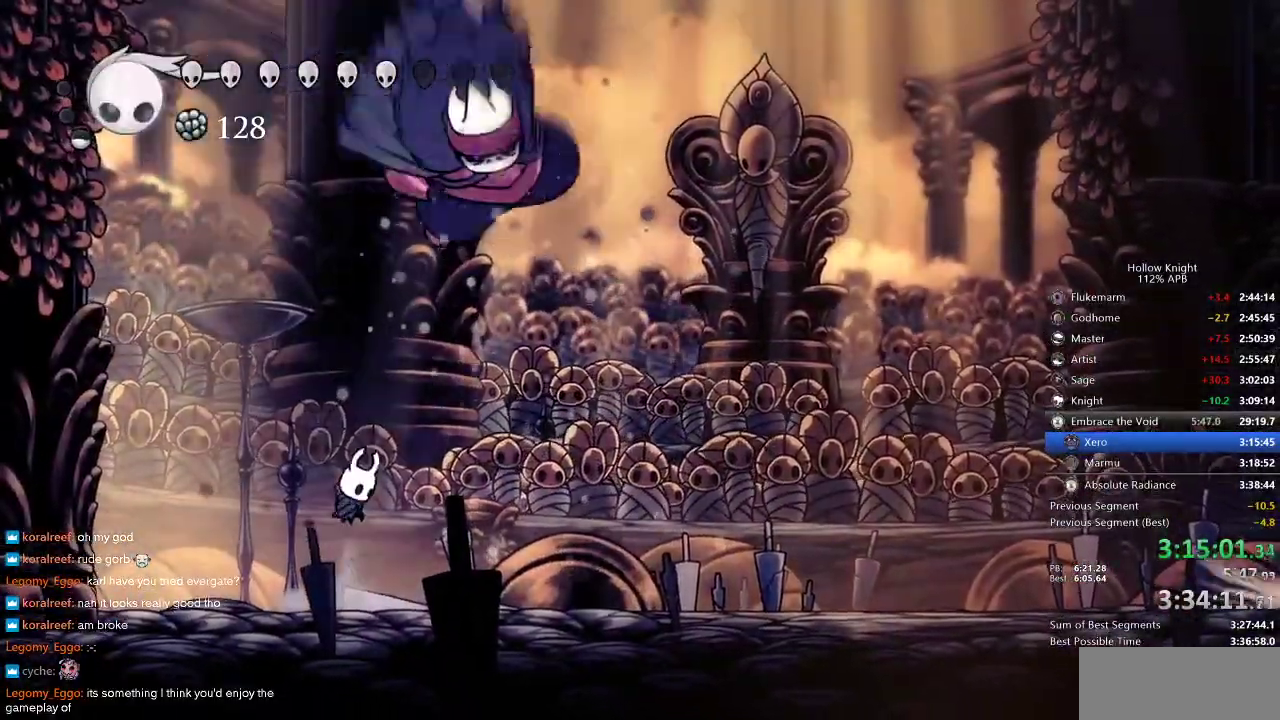
{"keys": ["right"], "events": [[50, "spell", "up"], [400, "right", "down"]]}
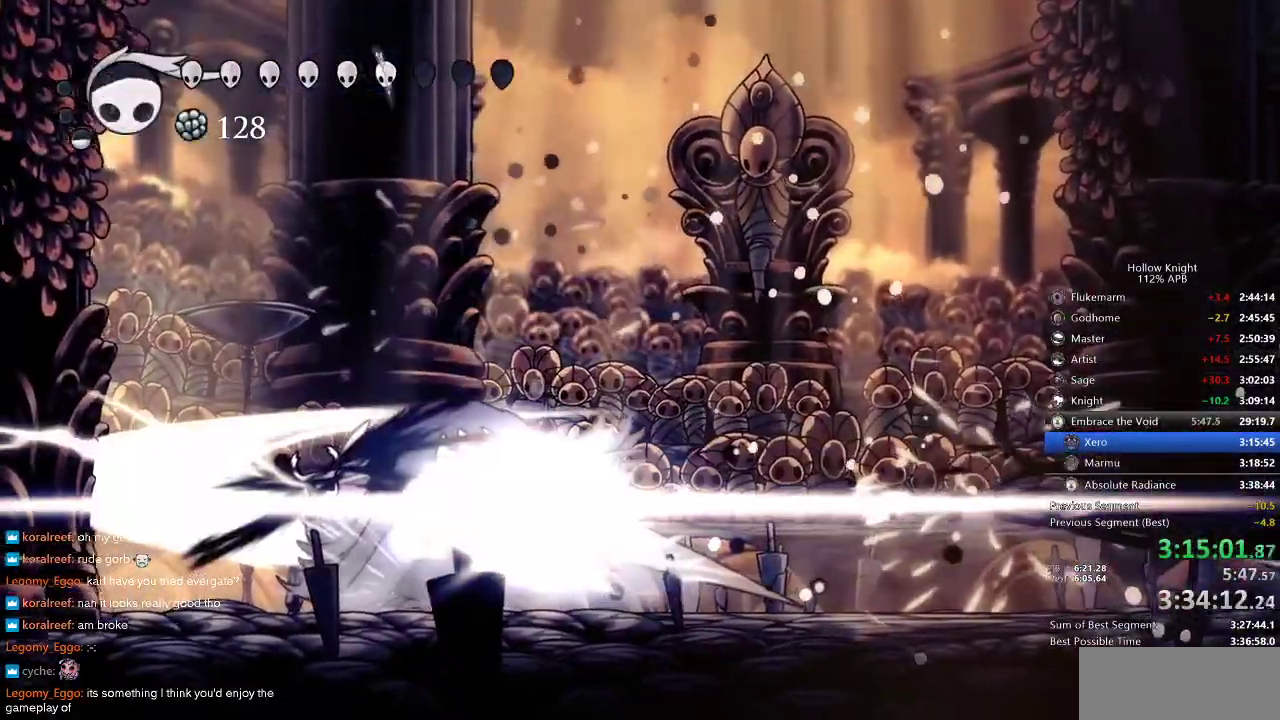
{"keys": ["nail", "right"], "events": [[50, "dash", "down"], [133, "dash", "up"], [500, "nail", "down"]]}
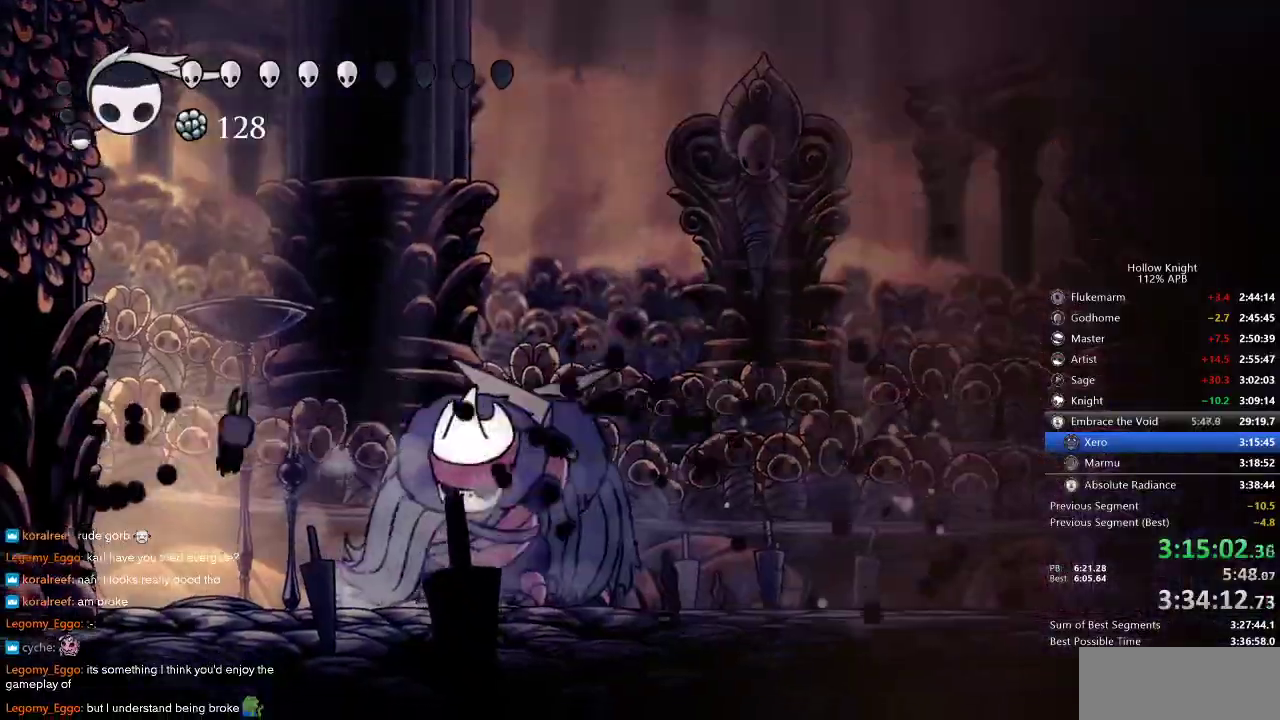
{"keys": ["right"], "events": [[83, "nail", "up"], [283, "nail", "down"], [366, "nail", "up"]]}
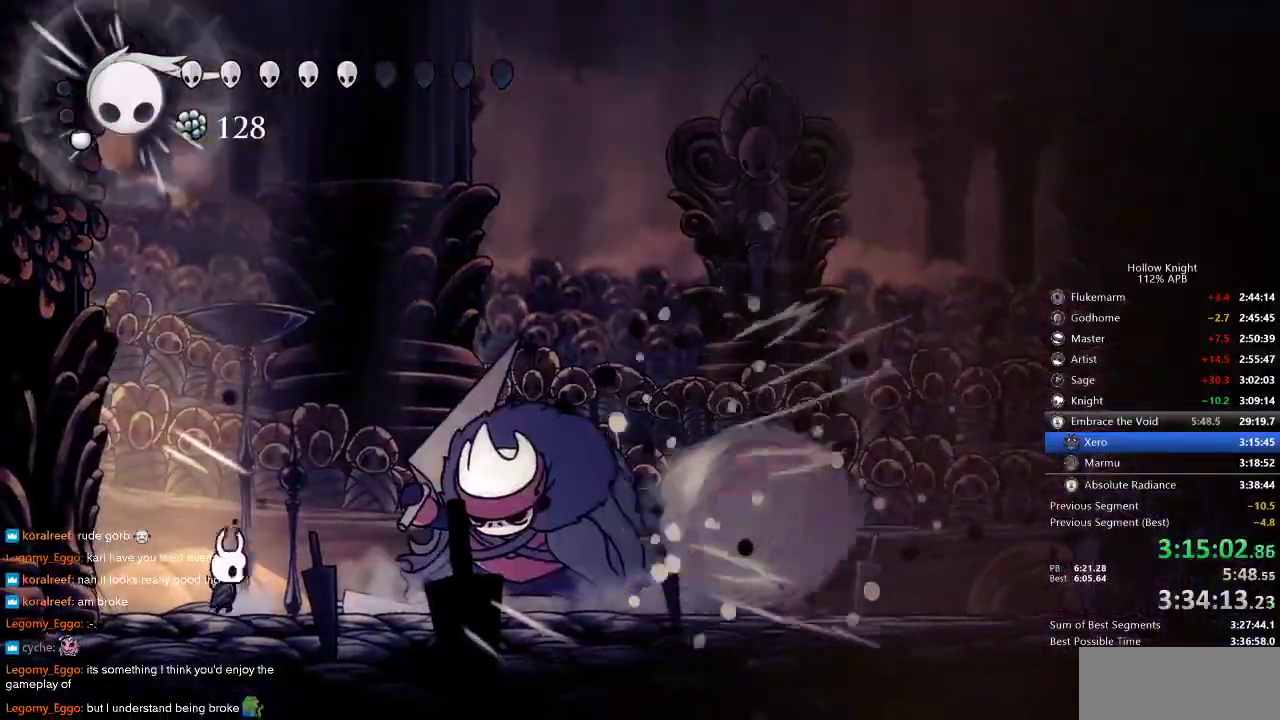
{"keys": [], "events": [[50, "nail", "down"], [200, "nail", "up"], [350, "dash", "down"], [400, "dash", "up"], [450, "right", "up"]]}
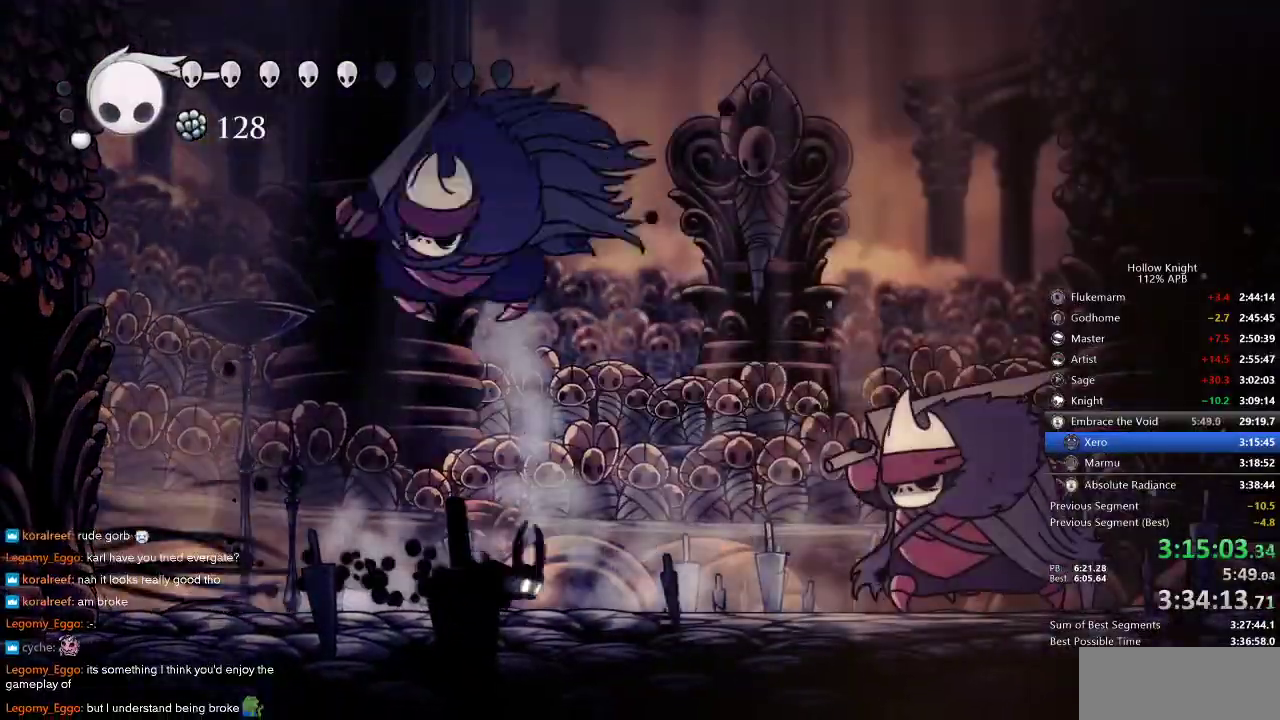
{"keys": ["left", "up"], "events": [[150, "right", "down"], [283, "up", "down"], [316, "left", "down"], [316, "right", "up"]]}
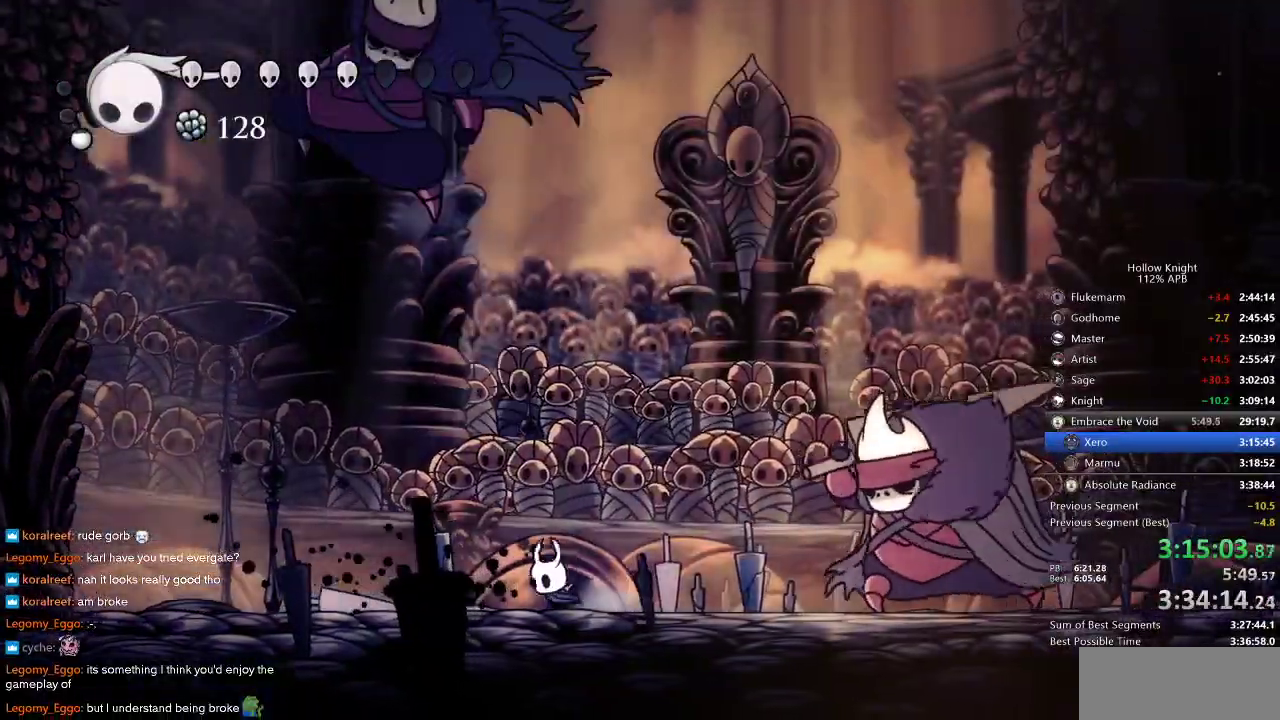
{"keys": [], "events": [[150, "spell", "down"], [183, "left", "up"], [250, "spell", "up"], [333, "up", "up"]]}
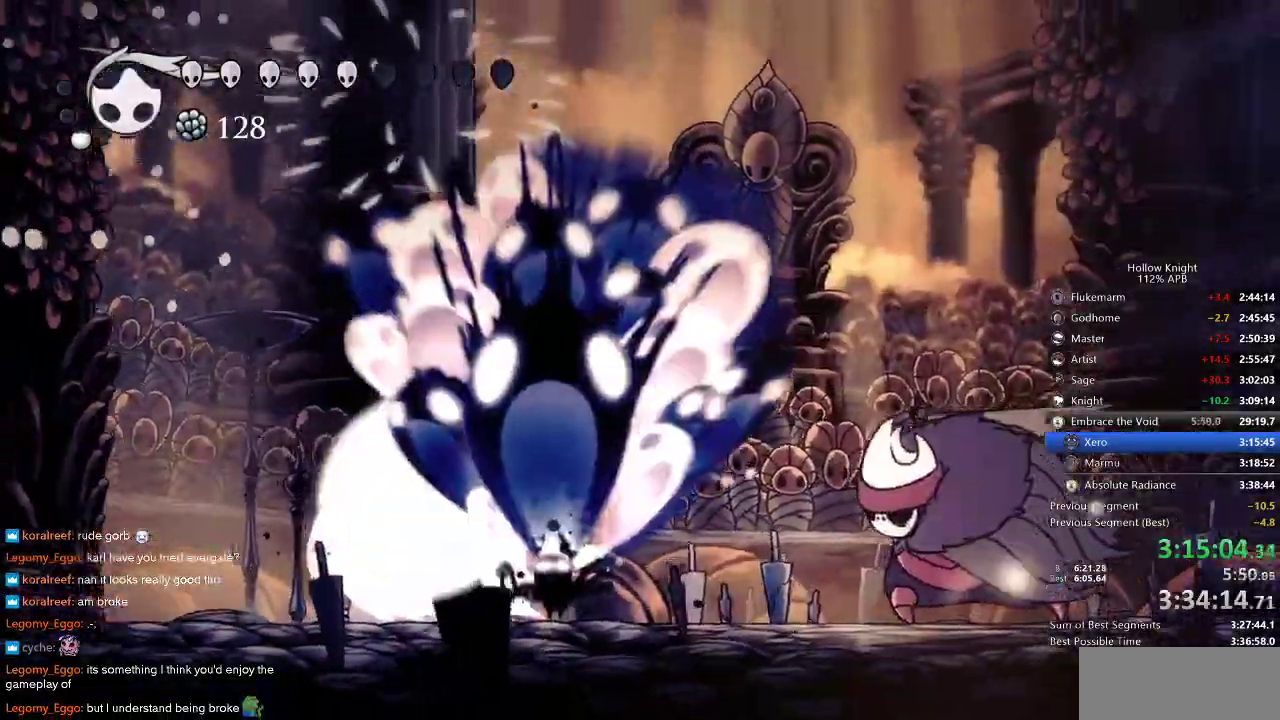
{"keys": ["right"], "events": [[433, "right", "down"]]}
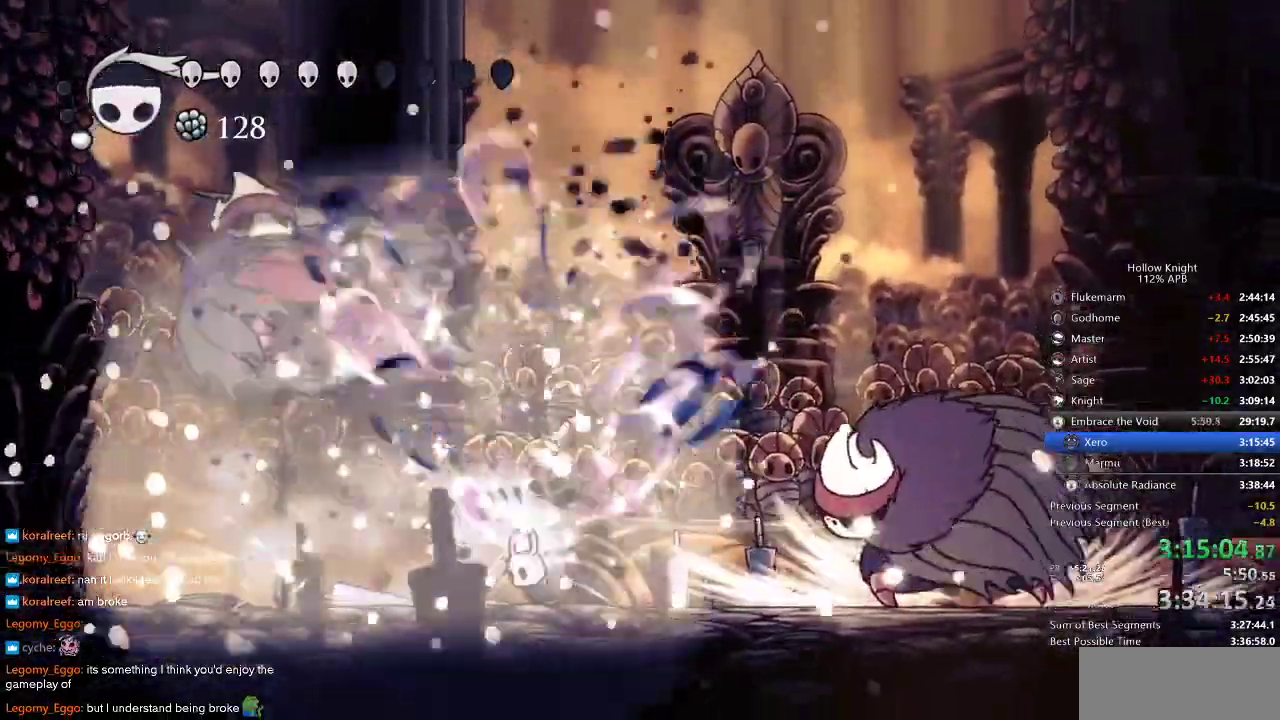
{"keys": ["nail"], "events": [[133, "dash", "down"], [166, "dash", "up"], [216, "right", "up"], [416, "nail", "down"]]}
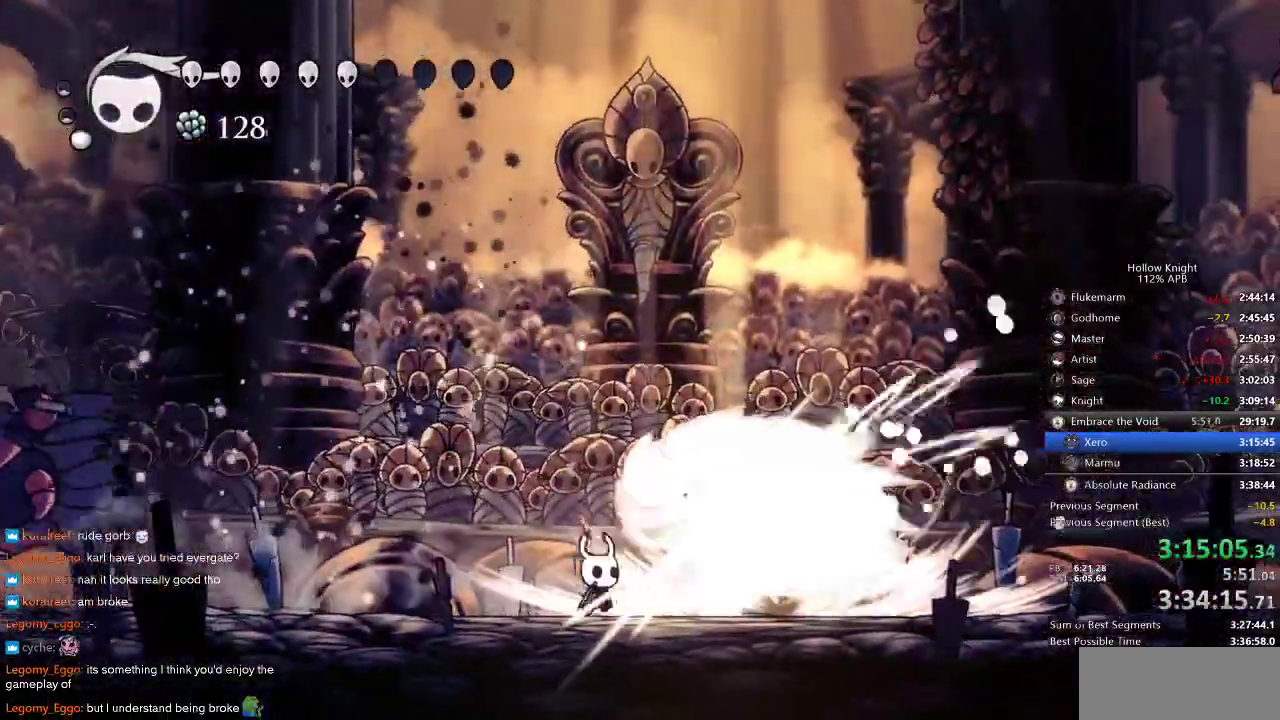
{"keys": ["left"], "events": [[16, "nail", "up"], [150, "nail", "down"], [250, "left", "down"], [300, "dash", "down"], [300, "nail", "up"], [383, "dash", "up"]]}
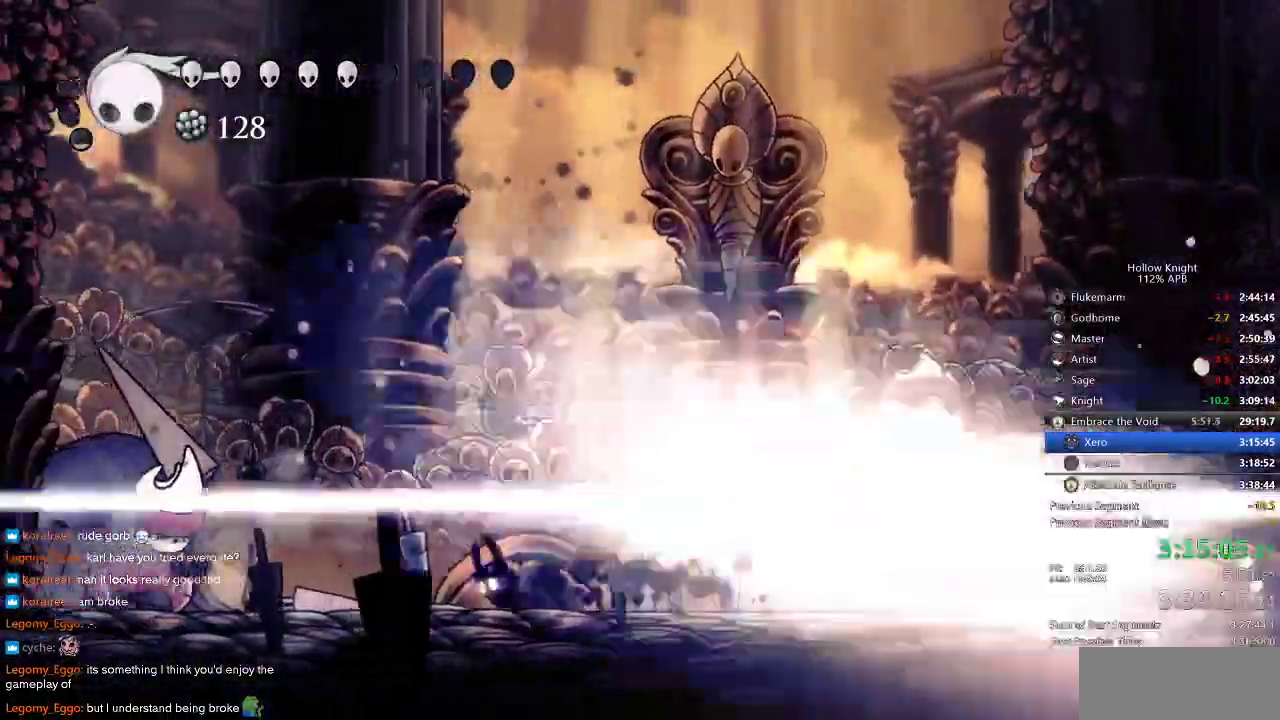
{"keys": ["right", "up"], "events": [[166, "right", "down"], [200, "left", "up"], [266, "right", "up"], [350, "up", "down"], [466, "right", "down"]]}
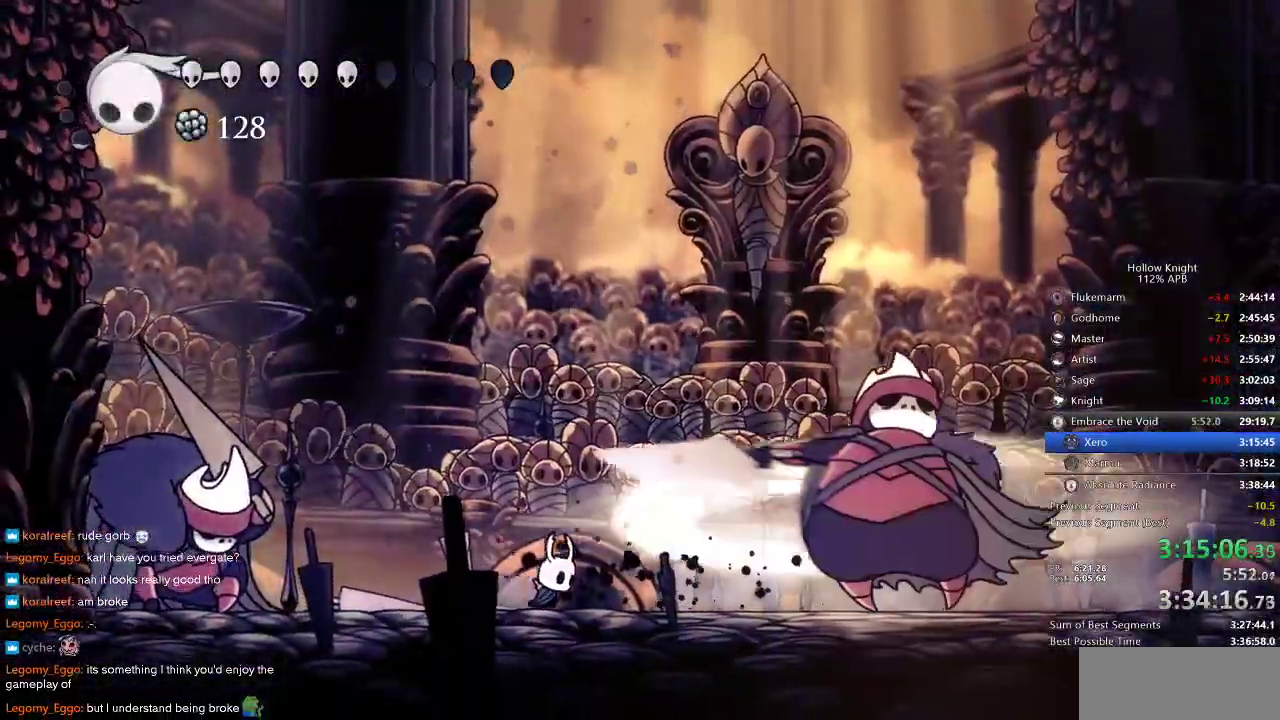
{"keys": ["up"], "events": [[116, "right", "up"], [116, "spell", "down"], [266, "spell", "up"]]}